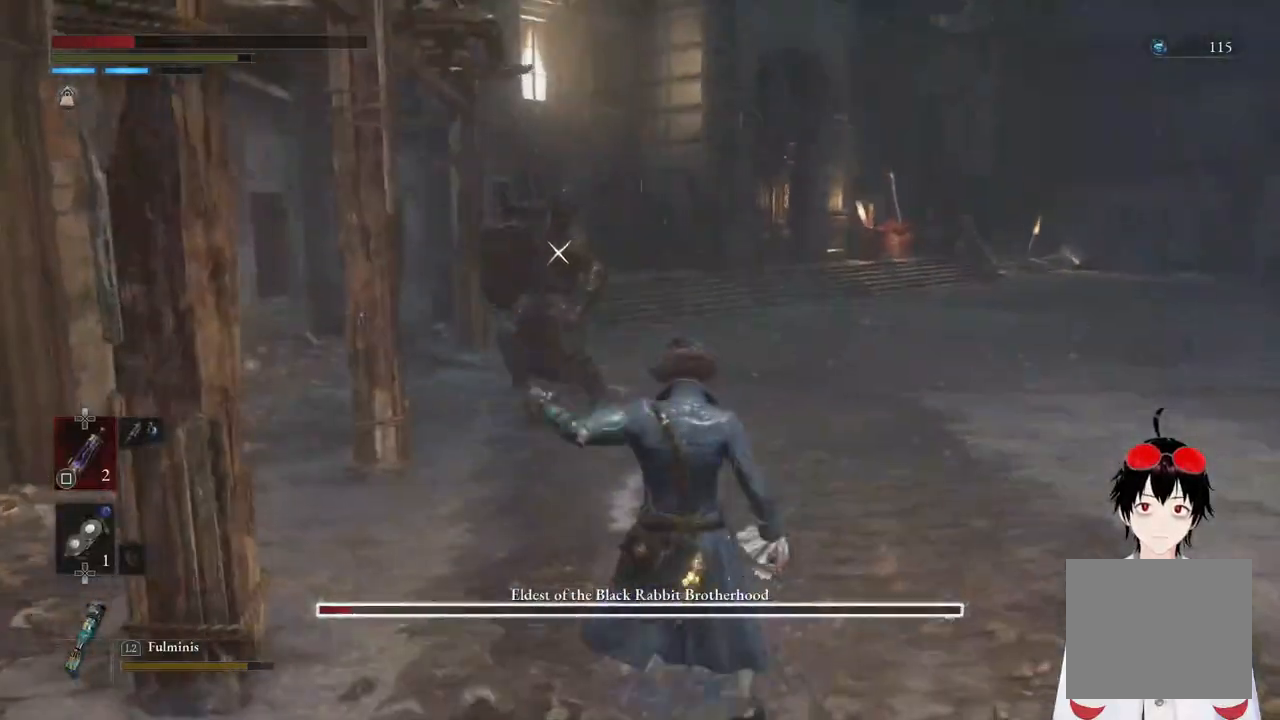
Gameplay with a controller (PlayStation layout); each line is a JSON object with the inputs held at the frame after it. "events" lists button and stick changes between this image and that frame as [ms after this image, input, new state], when the widget could be followed in between.
{"buttons": ["R2"], "left_stick": "right", "right_stick": "center", "events": [[283, "left_stick", "right"], [450, "R2", "down"]]}
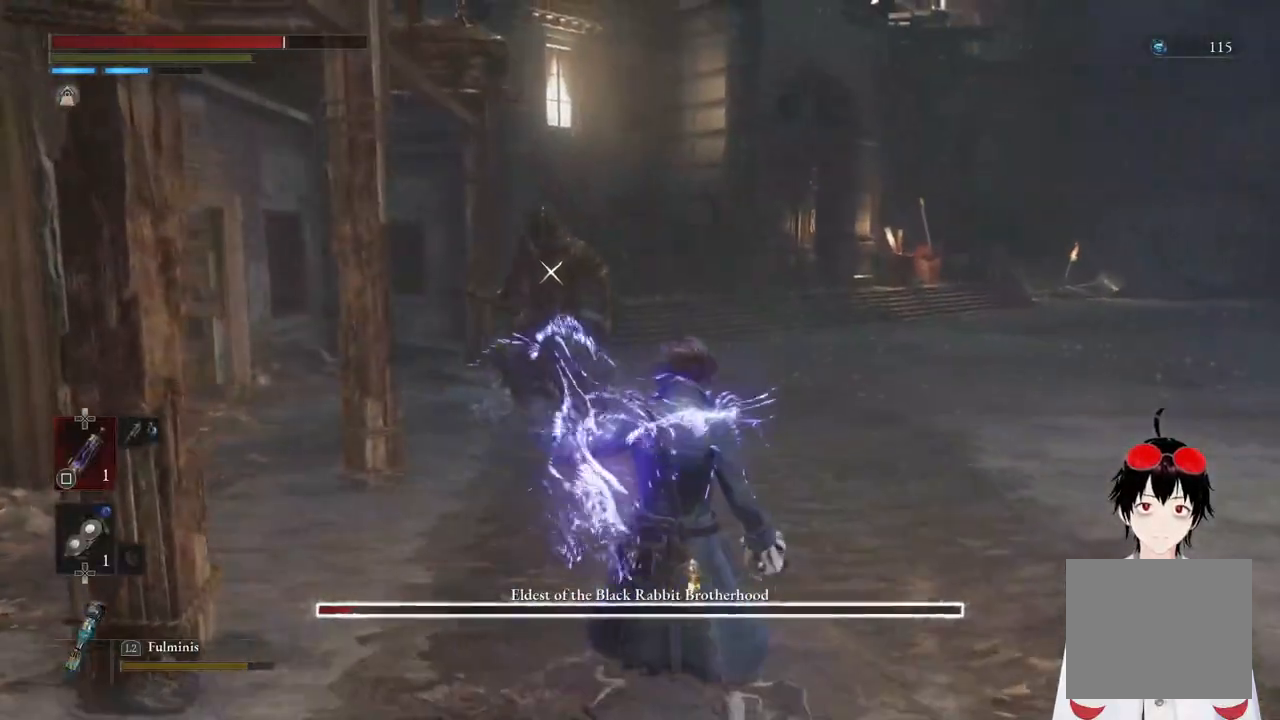
{"buttons": ["R2"], "left_stick": "up", "right_stick": "center", "events": [[33, "left_stick", "up"]]}
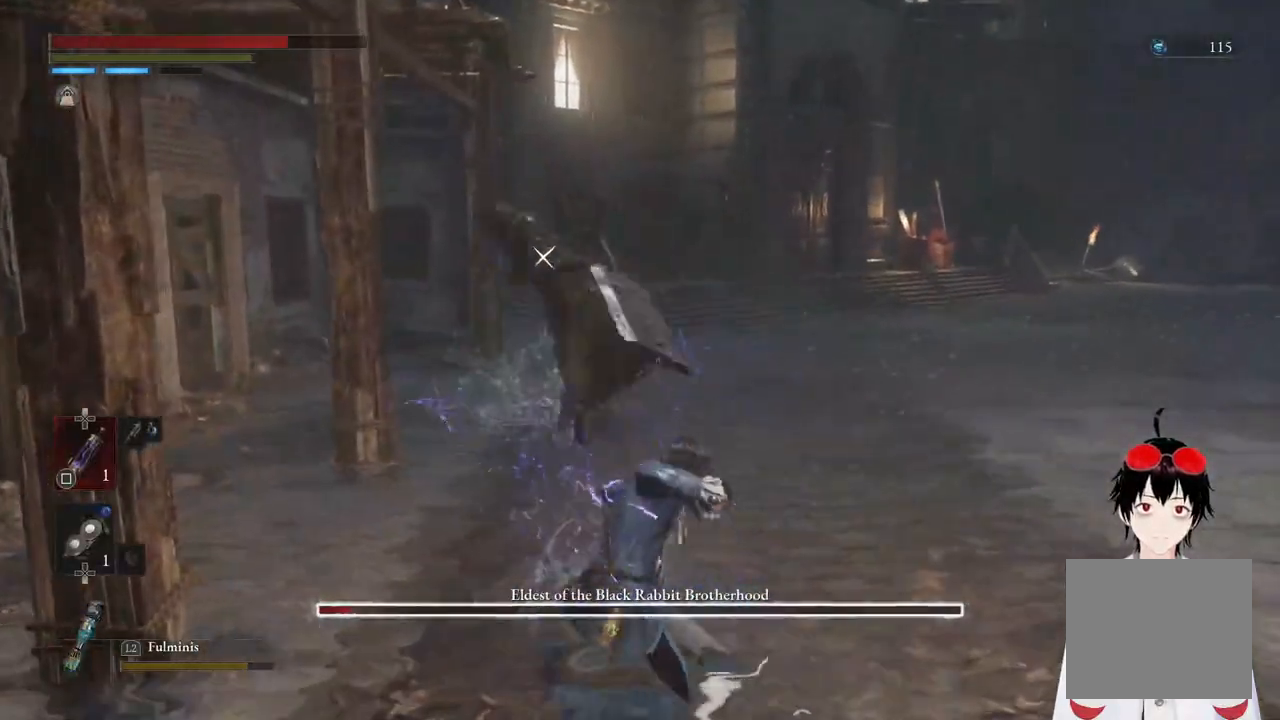
{"buttons": ["R2"], "left_stick": "up", "right_stick": "center", "events": []}
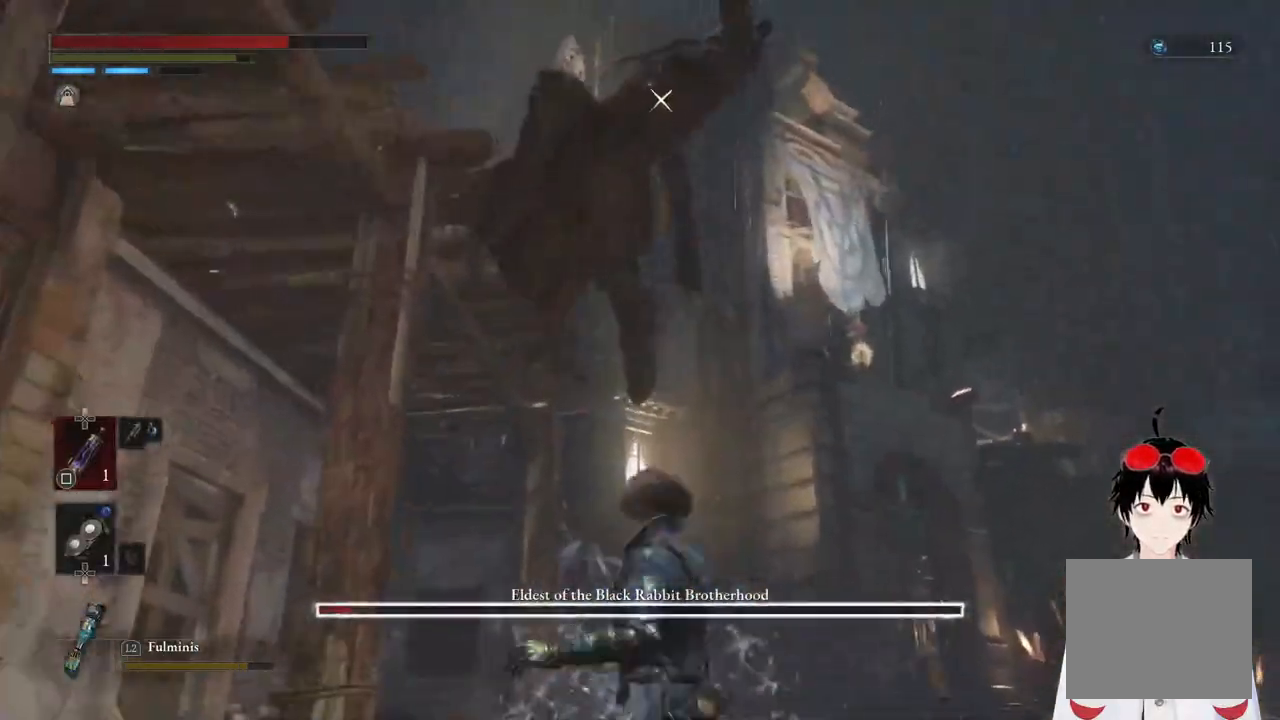
{"buttons": ["R2"], "left_stick": "up", "right_stick": "center", "events": []}
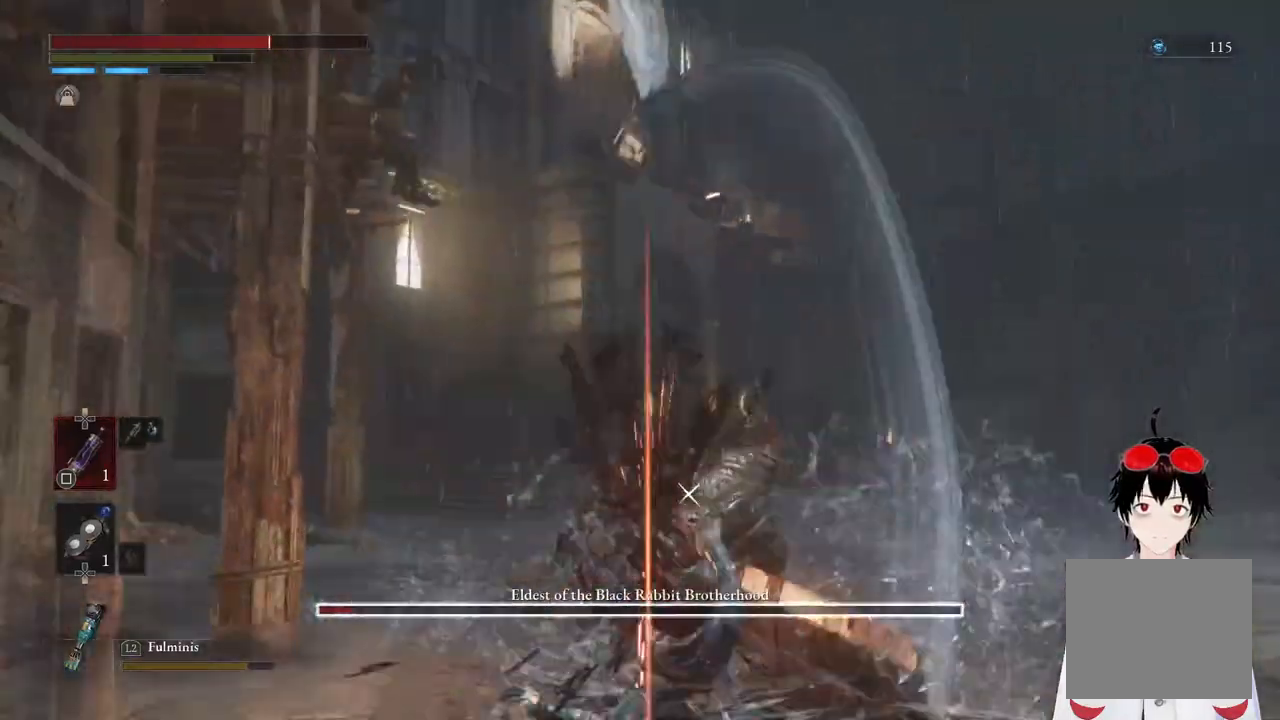
{"buttons": [], "left_stick": "center", "right_stick": "center", "events": [[50, "R2", "up"], [100, "left_stick", "center"]]}
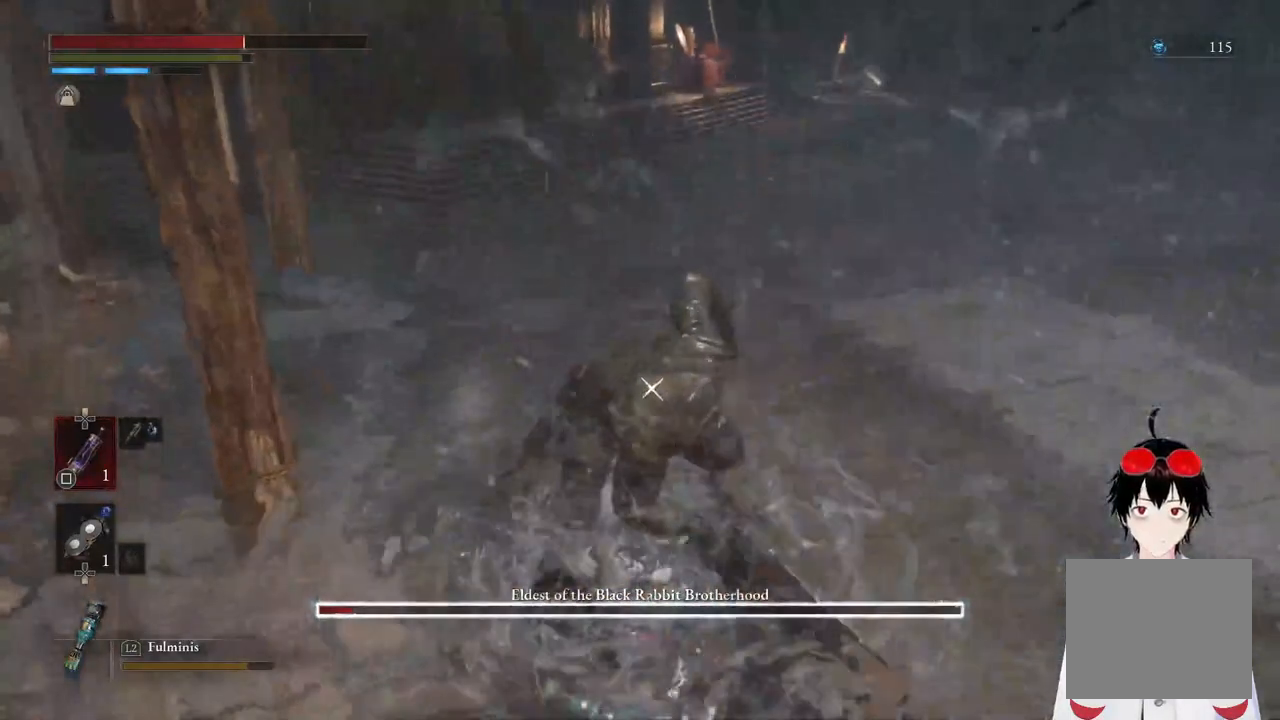
{"buttons": [], "left_stick": "down-right", "right_stick": "center", "events": [[67, "CIRCLE", "down"], [67, "left_stick", "right"], [167, "CIRCLE", "up"], [200, "left_stick", "down-right"]]}
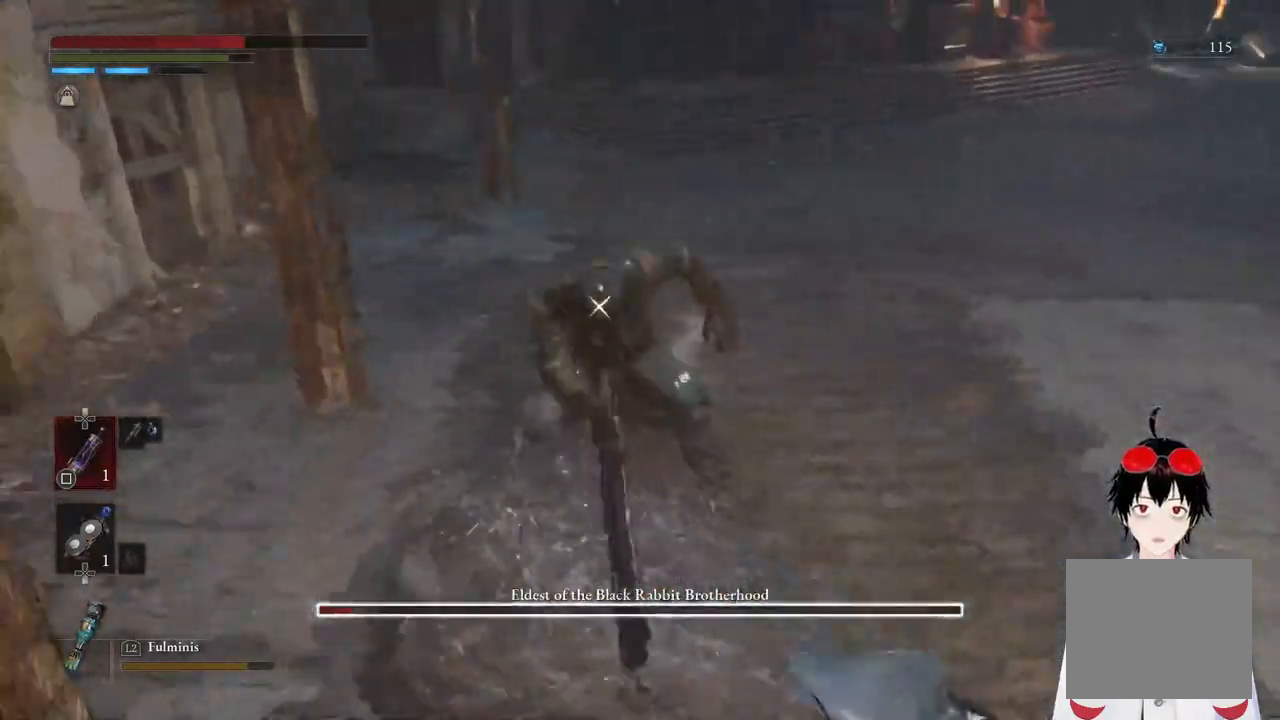
{"buttons": [], "left_stick": "center", "right_stick": "center", "events": [[17, "left_stick", "center"]]}
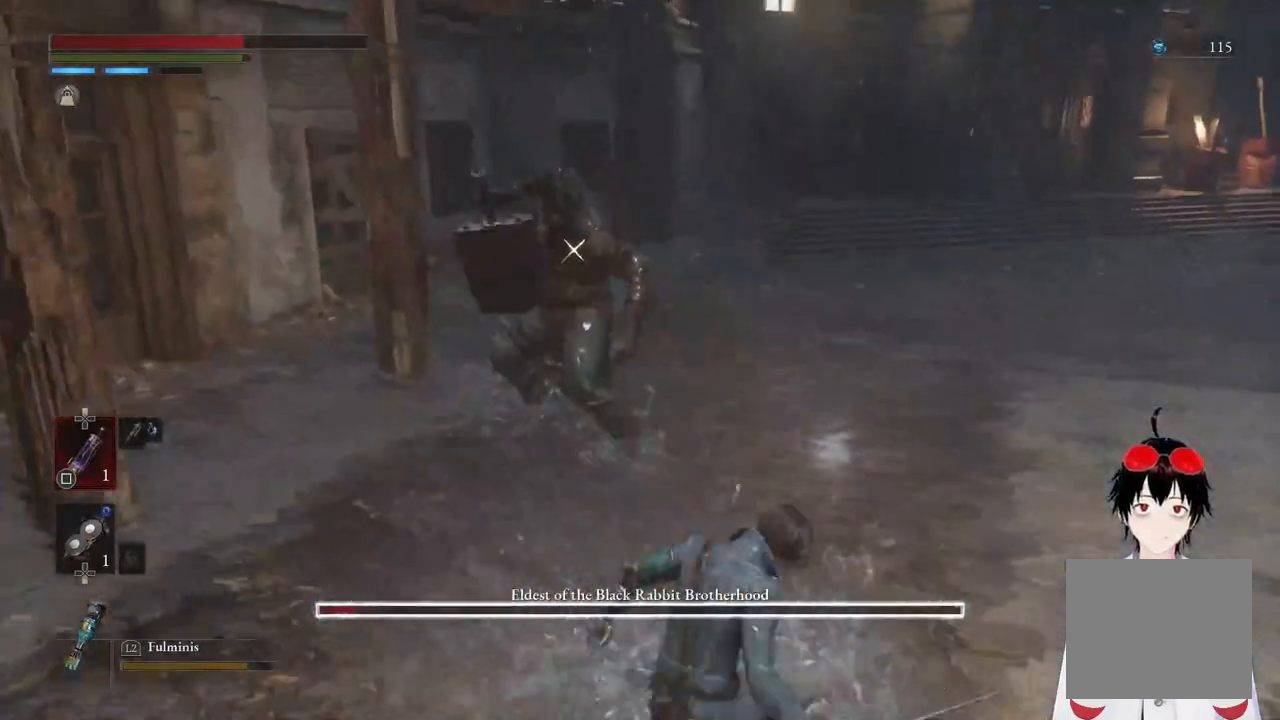
{"buttons": [], "left_stick": "down-right", "right_stick": "center", "events": [[100, "left_stick", "up"], [183, "left_stick", "center"], [417, "left_stick", "down-right"]]}
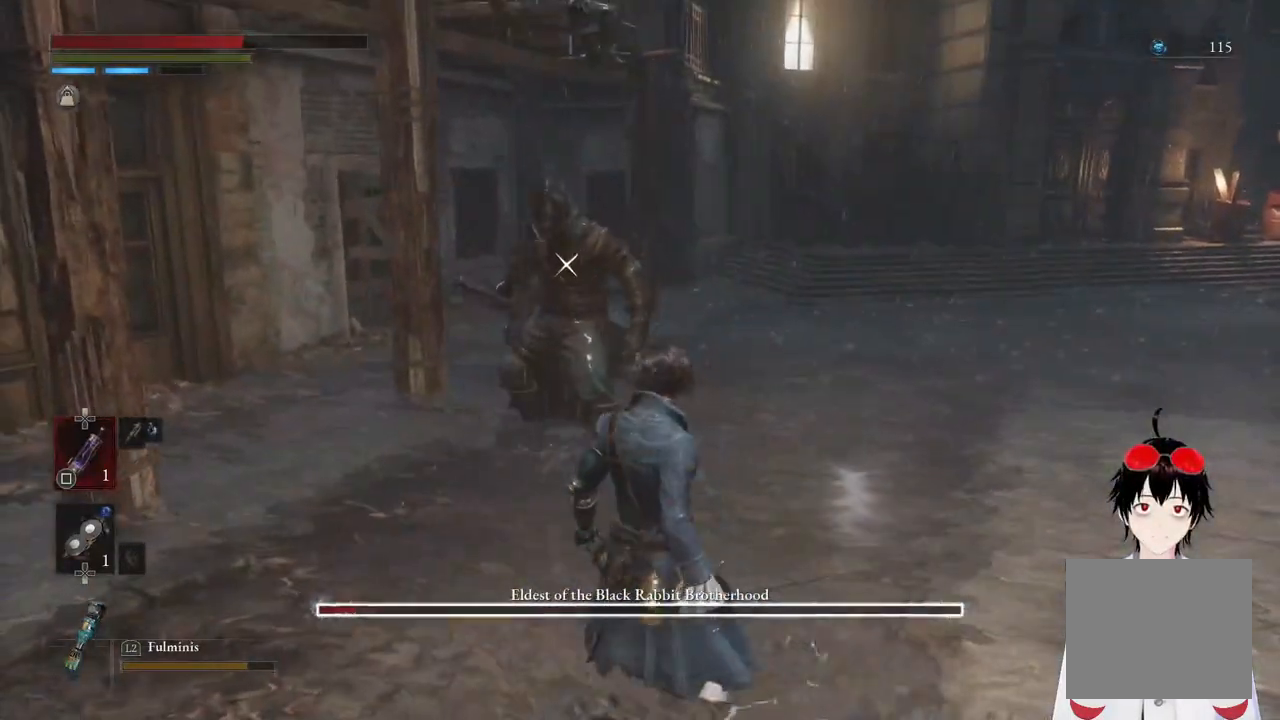
{"buttons": [], "left_stick": "center", "right_stick": "center", "events": [[117, "left_stick", "center"], [383, "left_stick", "up"], [483, "left_stick", "center"]]}
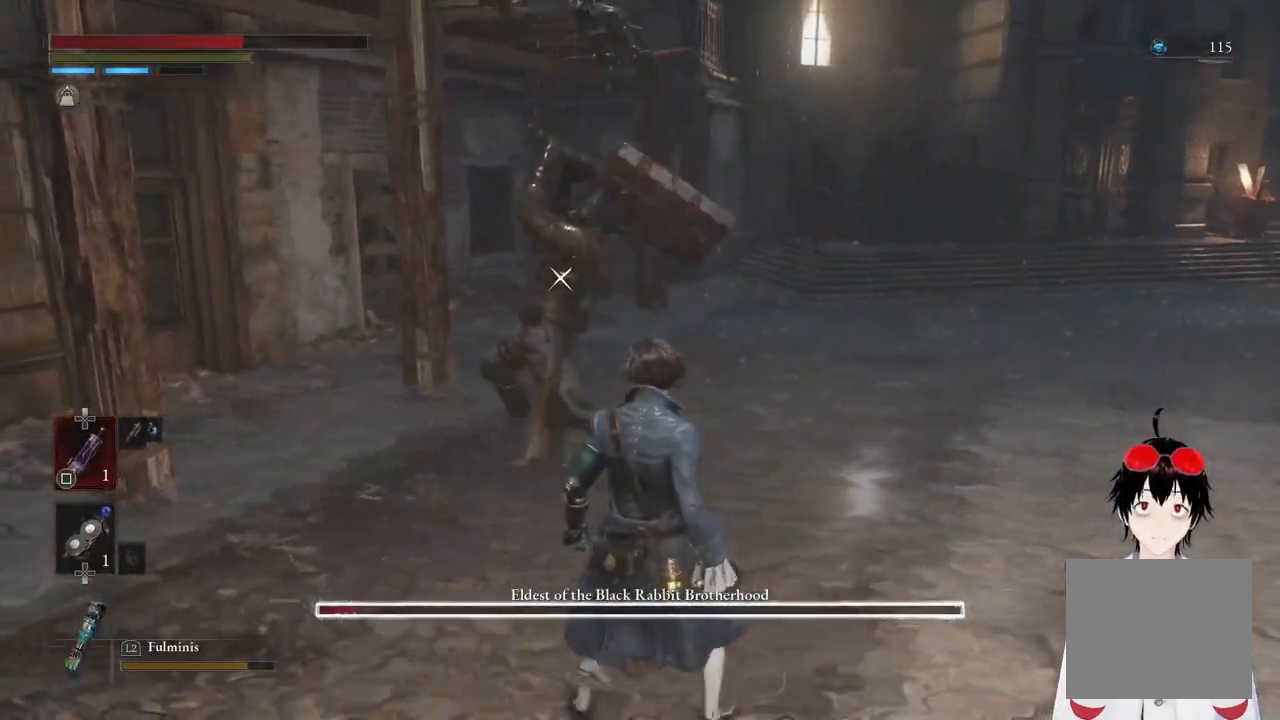
{"buttons": ["L1"], "left_stick": "up", "right_stick": "center", "events": [[317, "L1", "down"], [350, "left_stick", "up"]]}
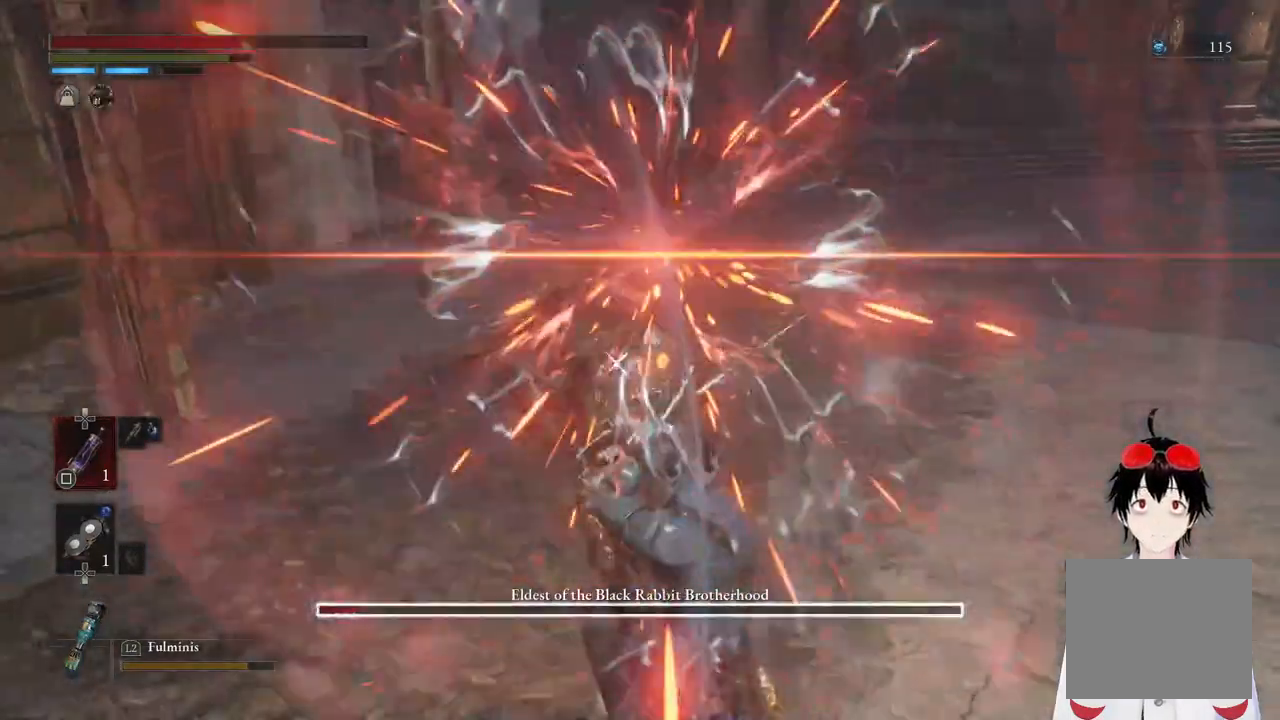
{"buttons": ["R2"], "left_stick": "up", "right_stick": "center", "events": [[83, "L1", "up"], [100, "left_stick", "center"], [250, "left_stick", "up"], [317, "R2", "down"]]}
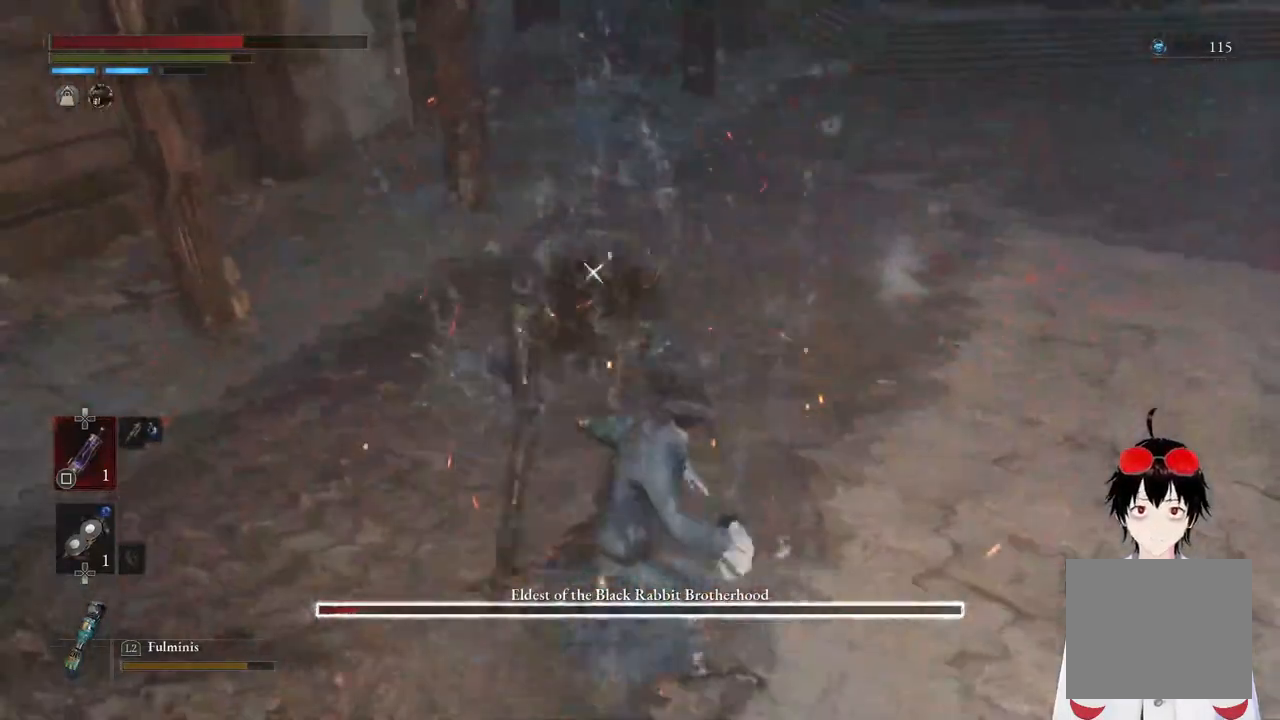
{"buttons": ["R2"], "left_stick": "up", "right_stick": "center", "events": []}
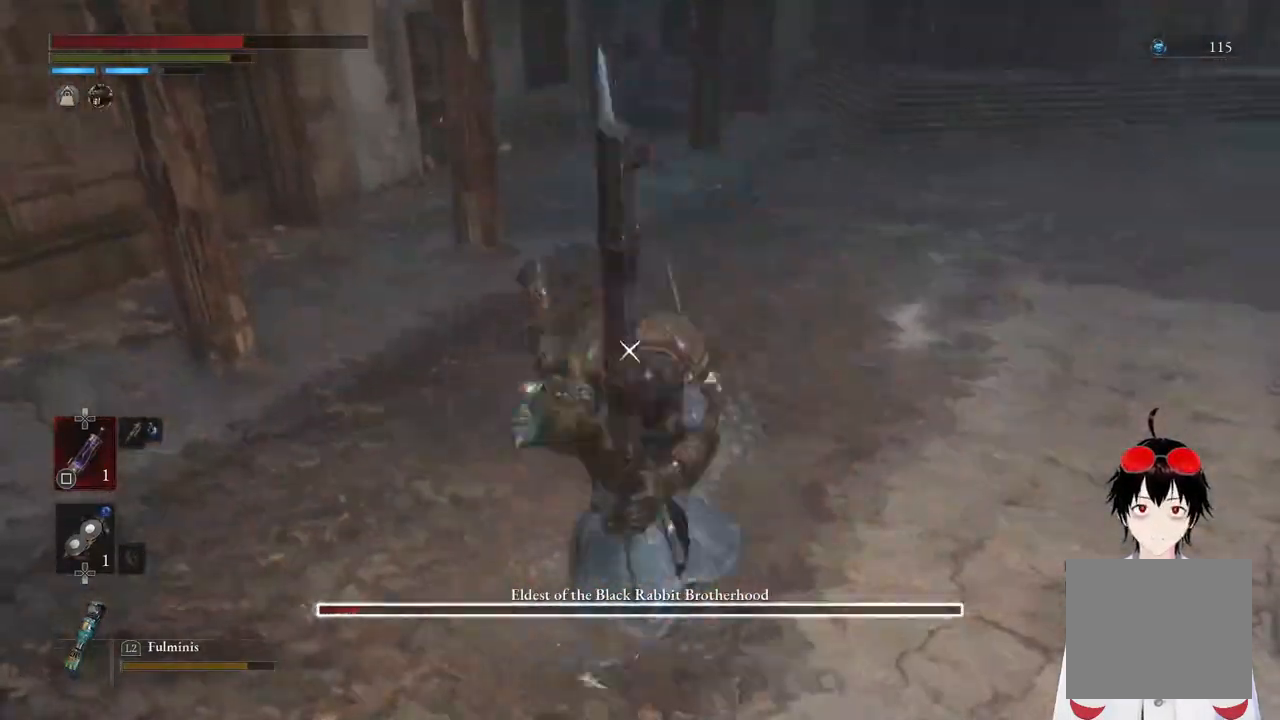
{"buttons": [], "left_stick": "center", "right_stick": "center", "events": [[350, "R2", "up"], [350, "left_stick", "center"]]}
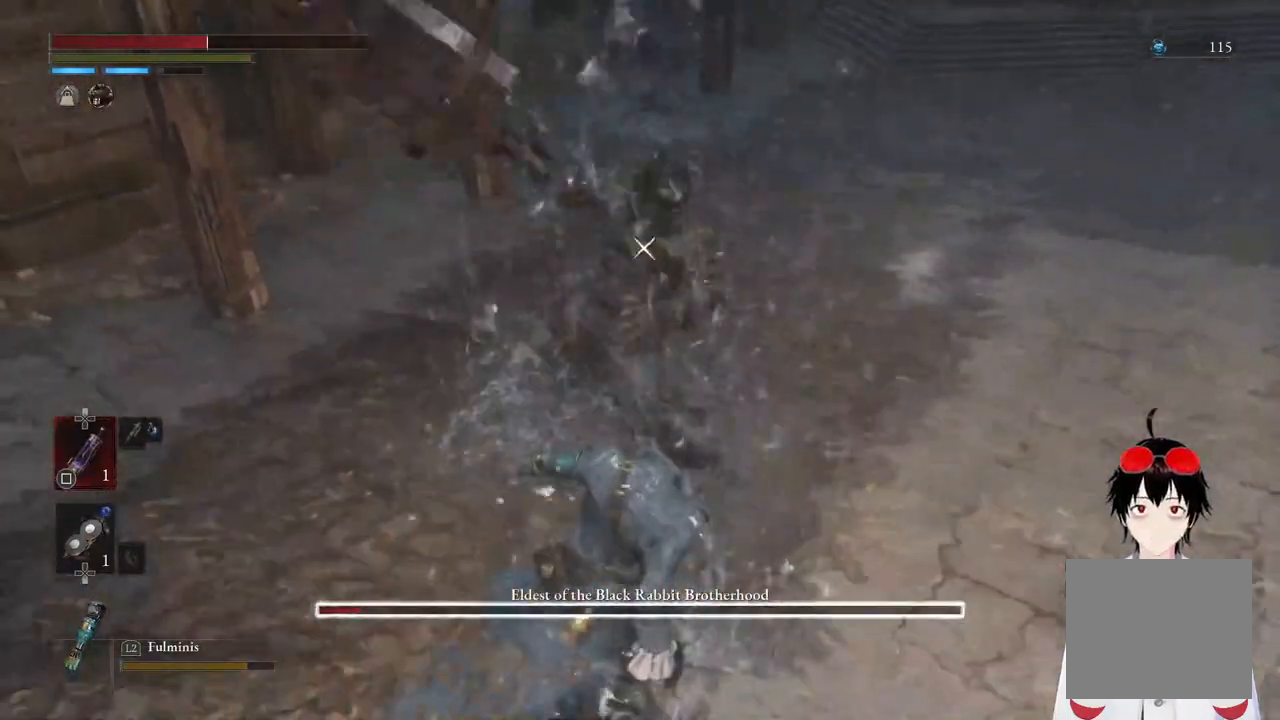
{"buttons": ["L1"], "left_stick": "center", "right_stick": "center", "events": [[300, "L1", "down"]]}
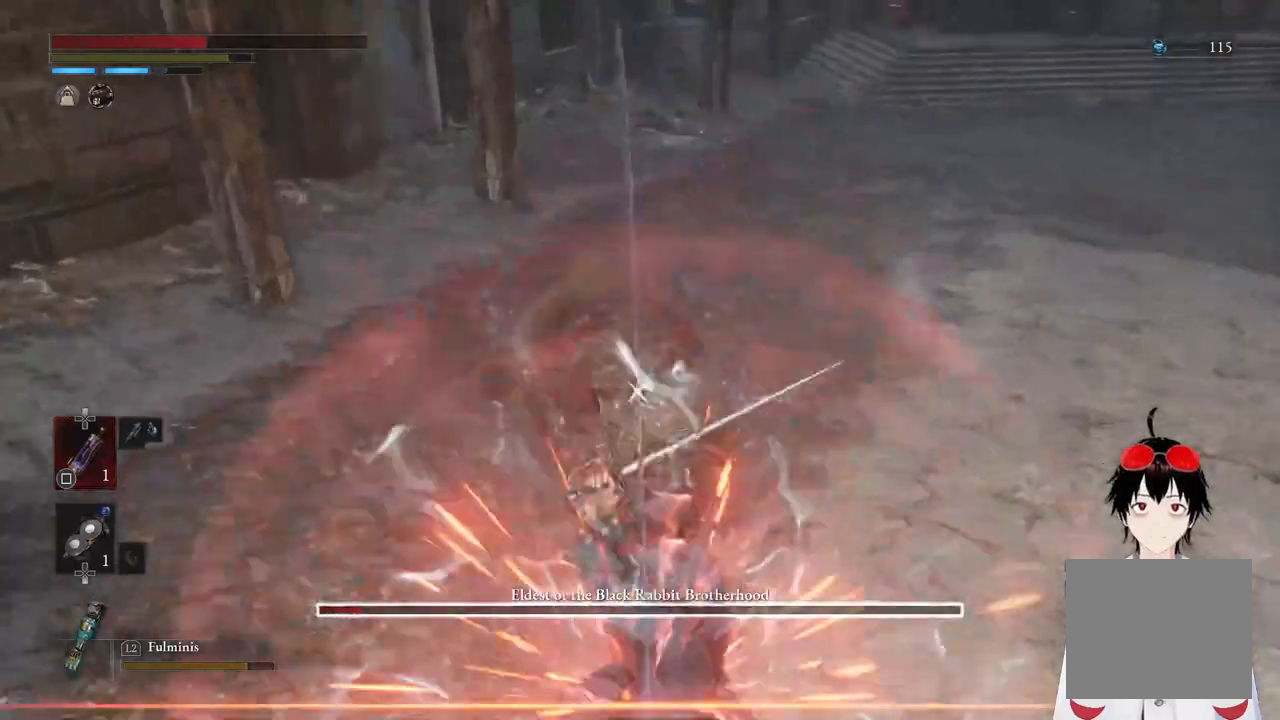
{"buttons": [], "left_stick": "center", "right_stick": "center", "events": [[167, "L1", "up"]]}
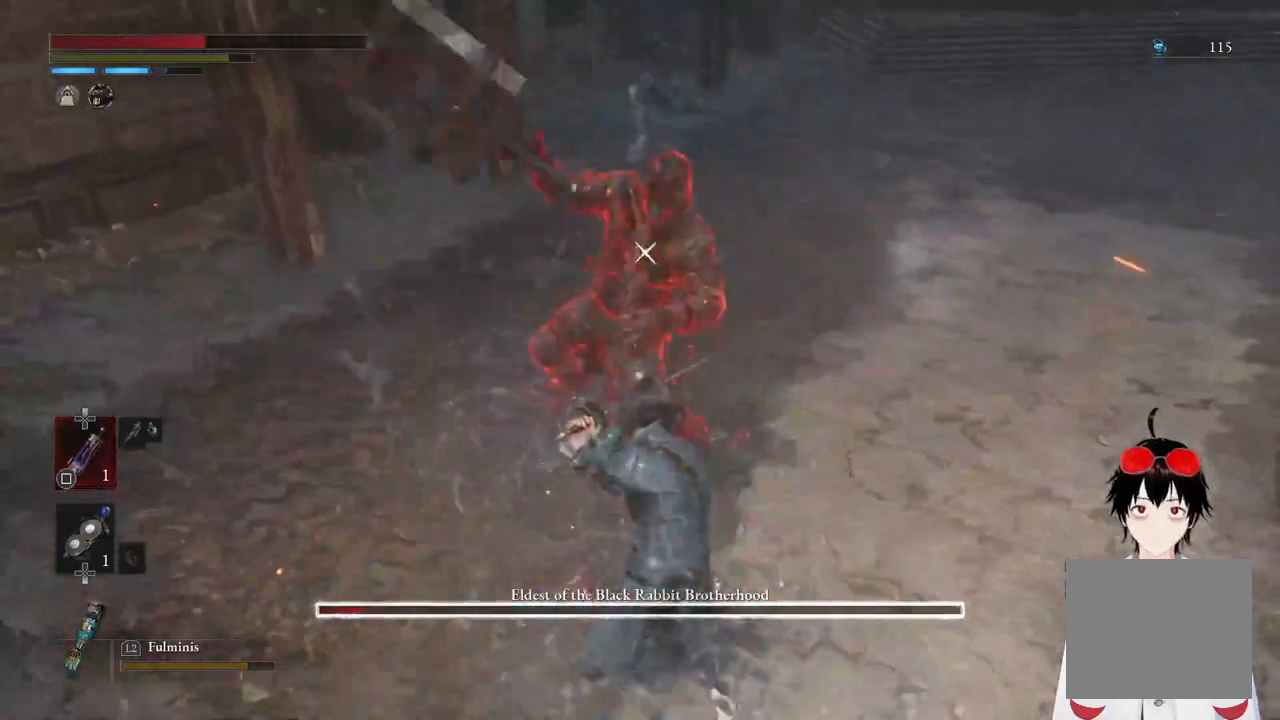
{"buttons": [], "left_stick": "center", "right_stick": "center", "events": []}
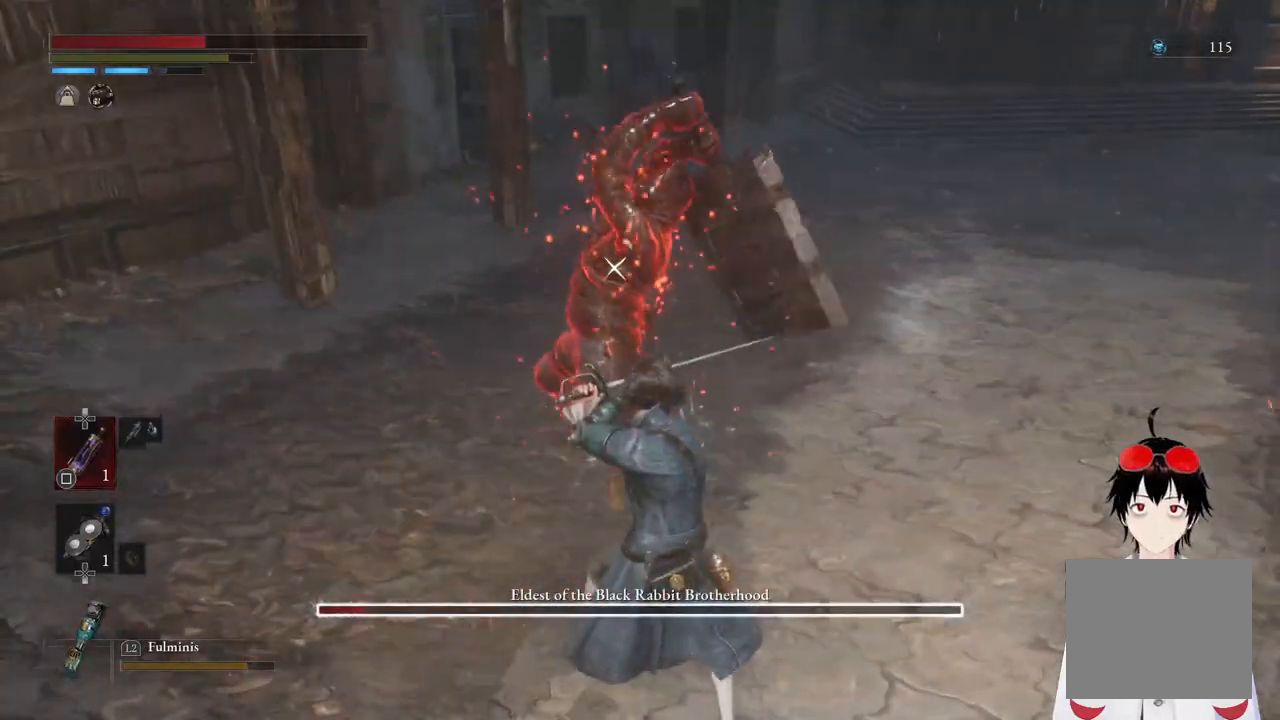
{"buttons": ["R2"], "left_stick": "up", "right_stick": "center", "events": [[150, "L1", "down"], [217, "left_stick", "up"], [383, "L1", "up"], [467, "R2", "down"]]}
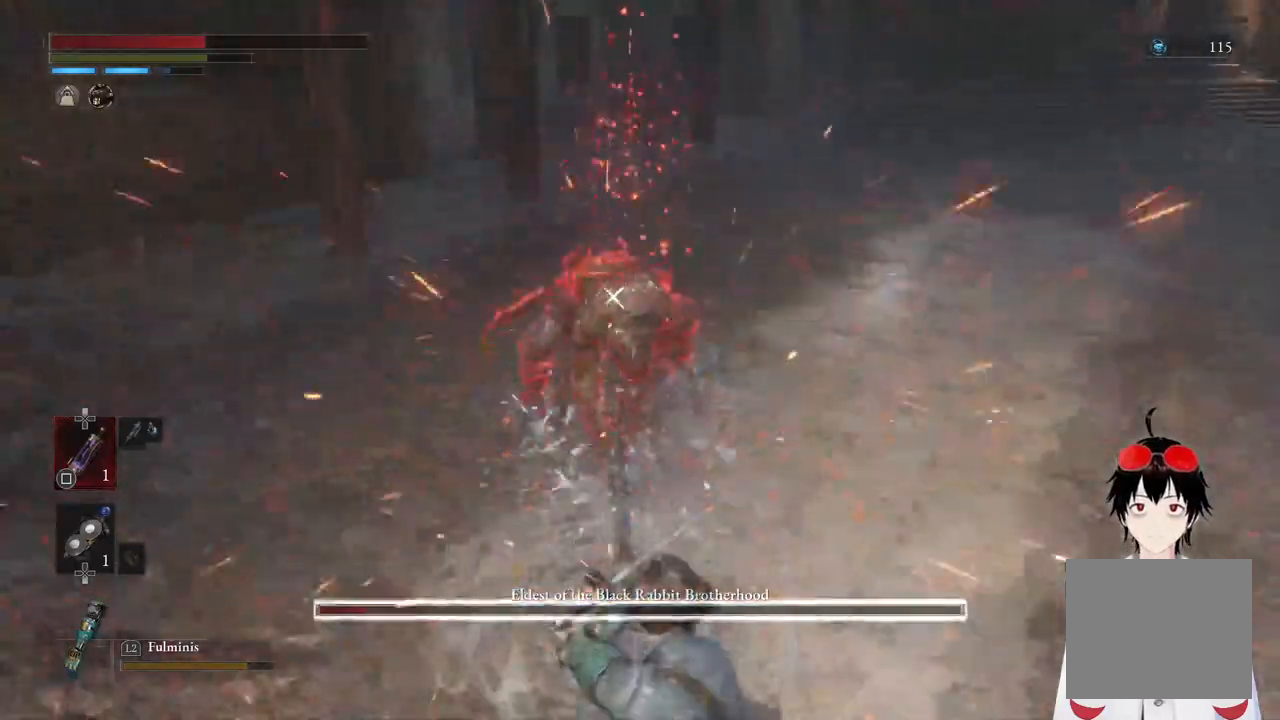
{"buttons": ["R2"], "left_stick": "up", "right_stick": "center", "events": []}
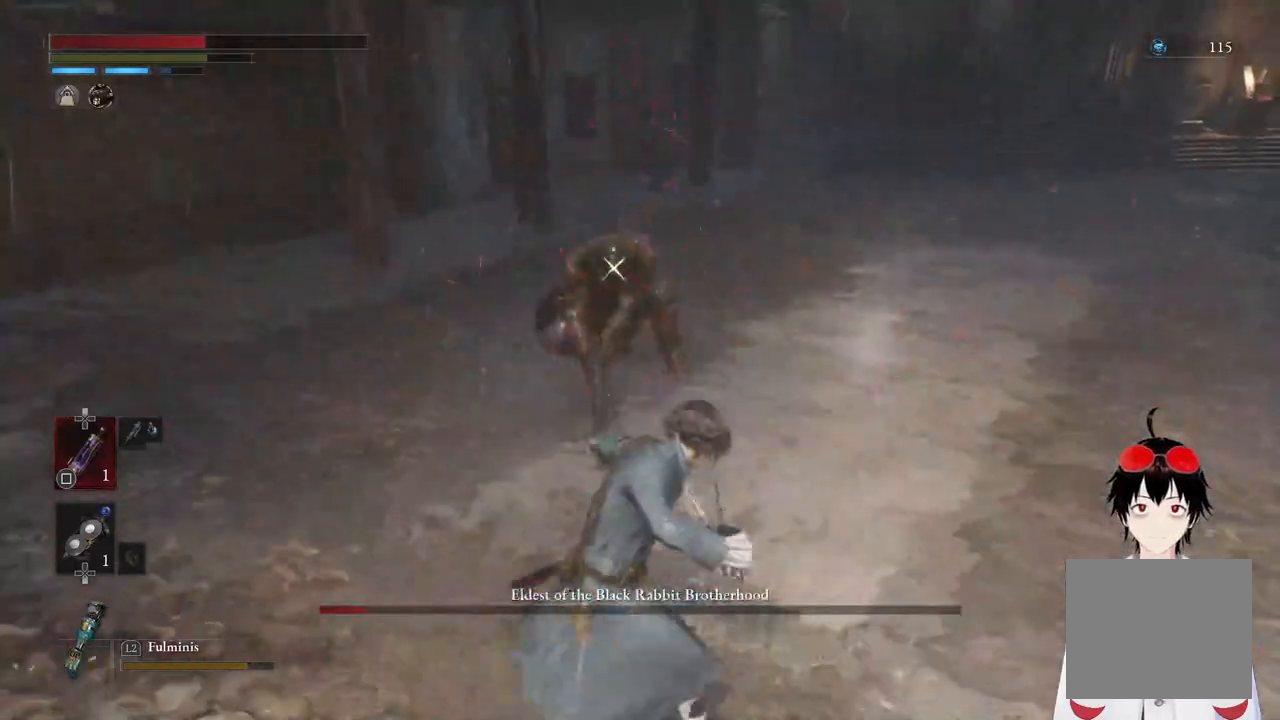
{"buttons": ["R2"], "left_stick": "up", "right_stick": "center", "events": []}
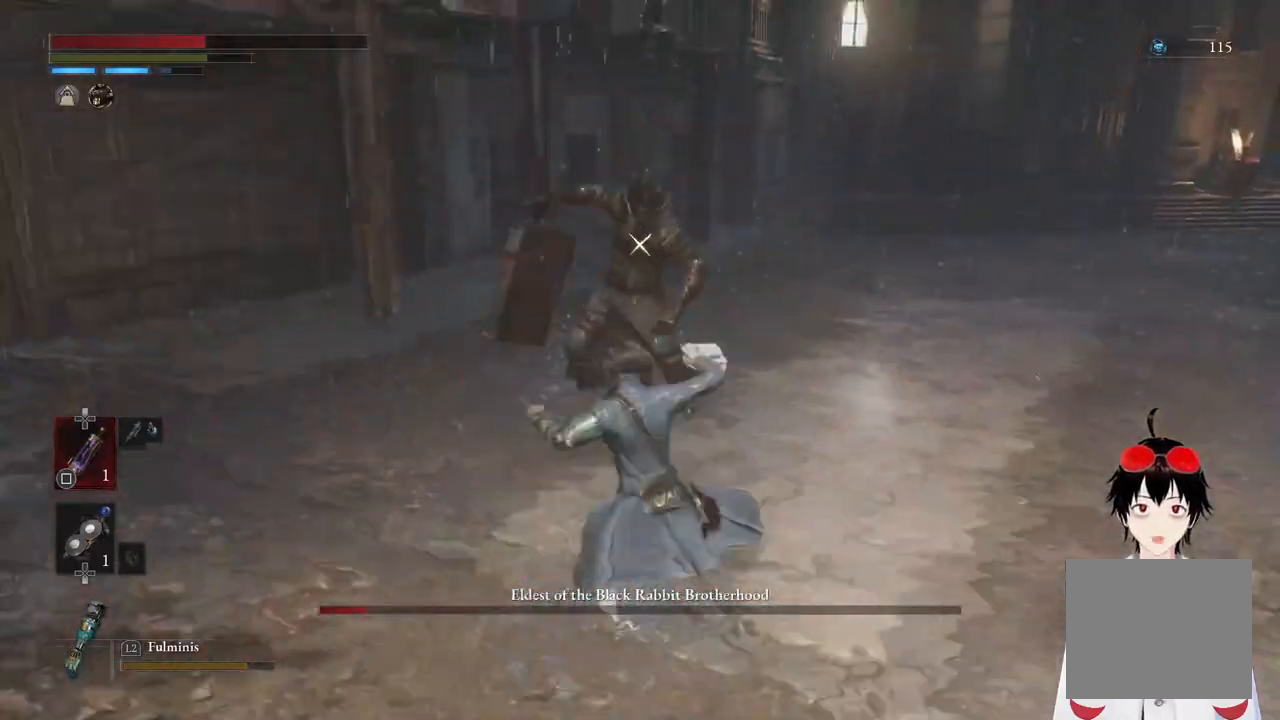
{"buttons": ["R2"], "left_stick": "up", "right_stick": "center", "events": []}
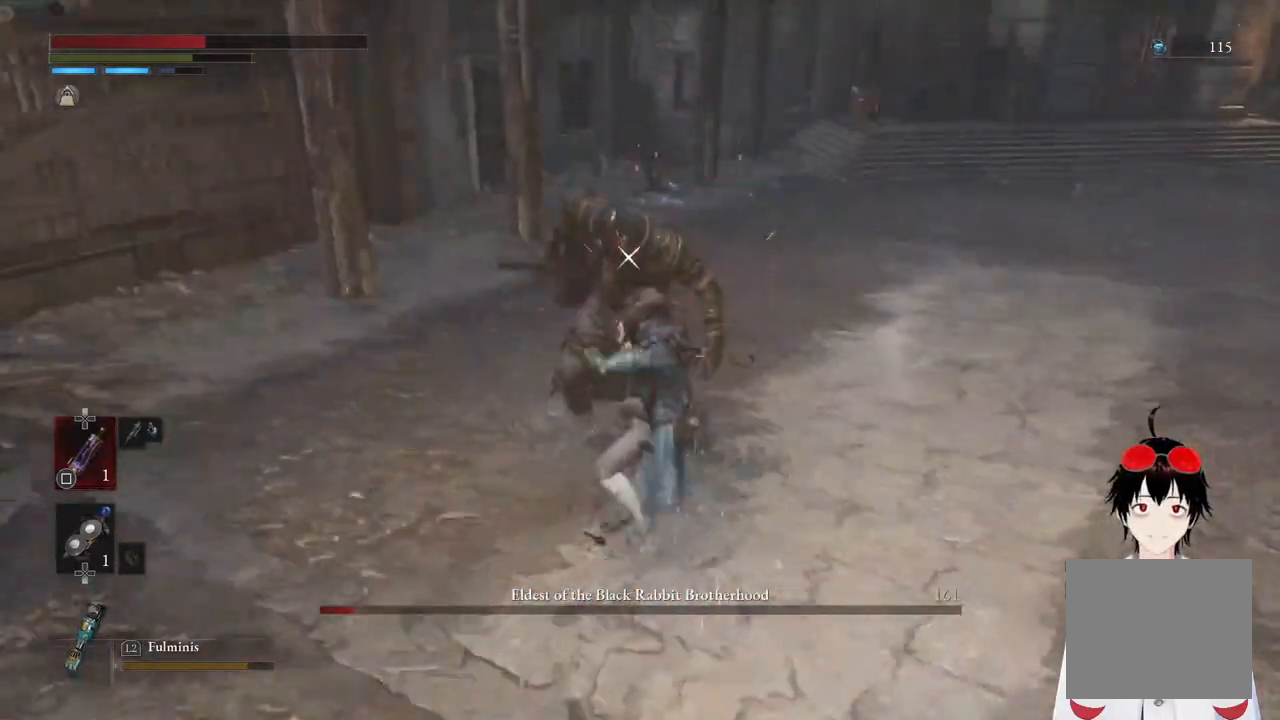
{"buttons": [], "left_stick": "center", "right_stick": "center", "events": [[317, "R2", "up"], [317, "left_stick", "center"]]}
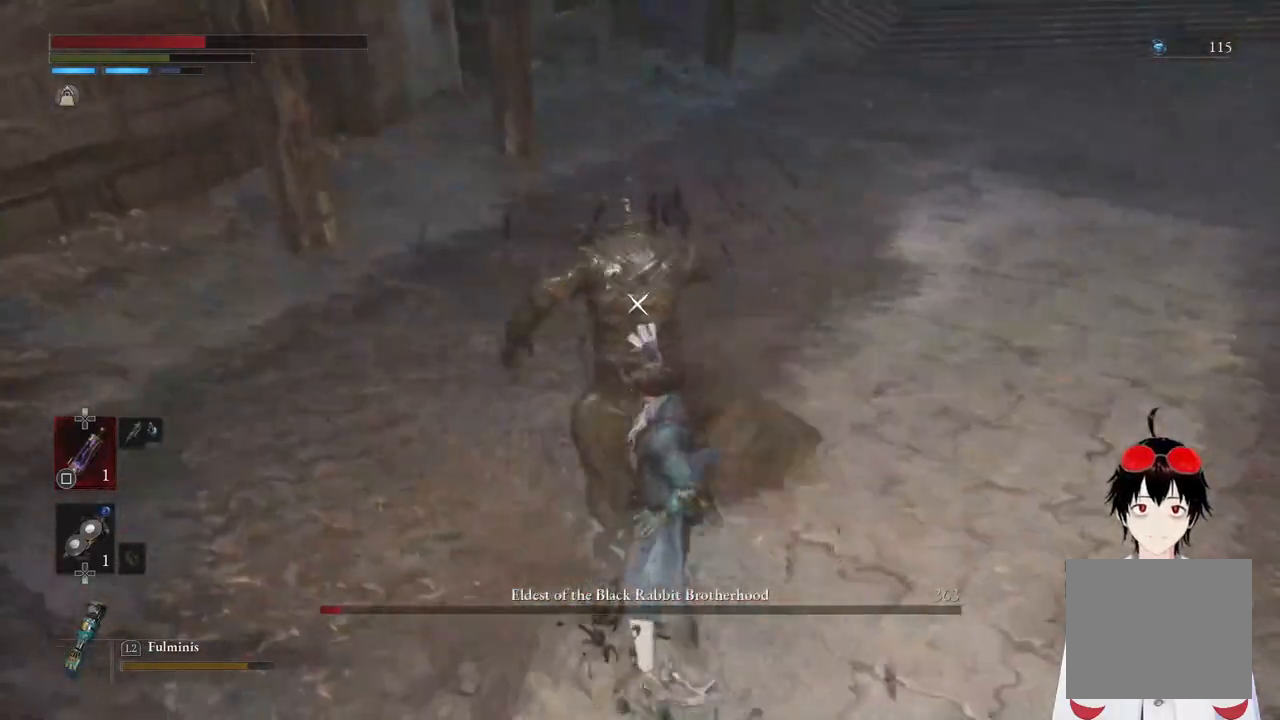
{"buttons": ["L1"], "left_stick": "down-right", "right_stick": "center", "events": [[100, "left_stick", "down"], [217, "L1", "down"], [217, "left_stick", "down-right"]]}
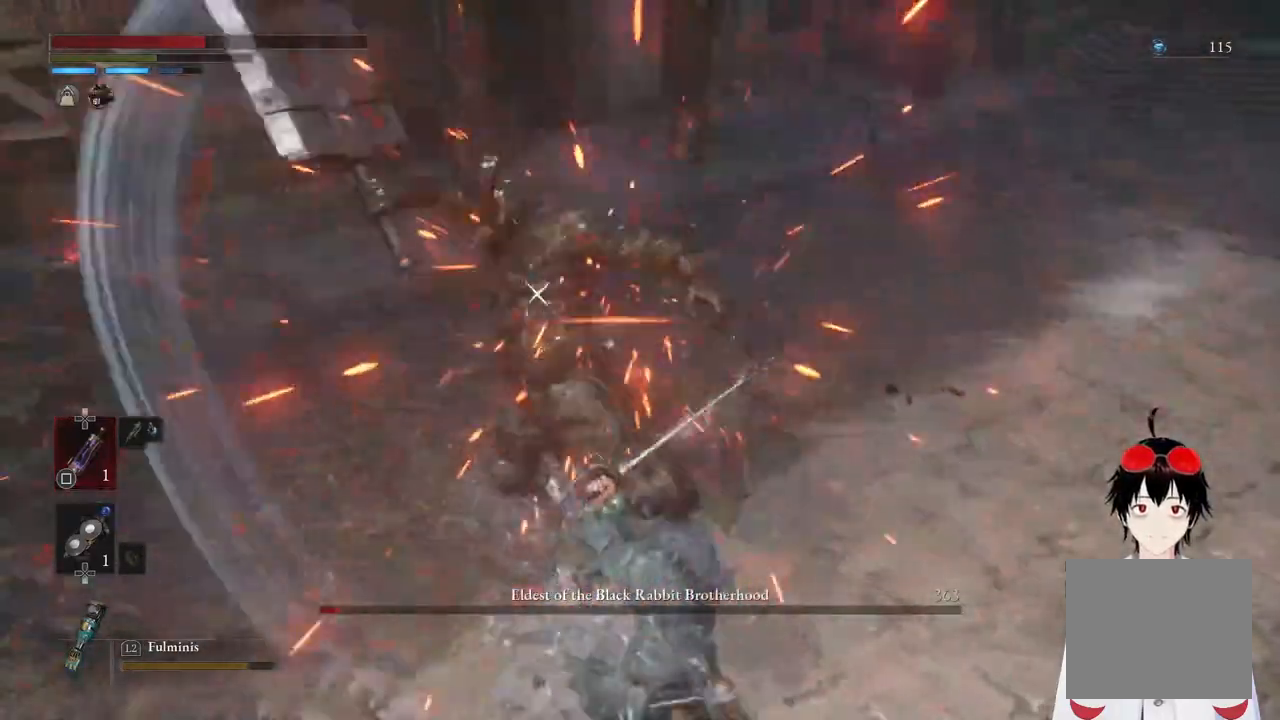
{"buttons": [], "left_stick": "center", "right_stick": "center", "events": [[17, "left_stick", "center"], [33, "L1", "up"]]}
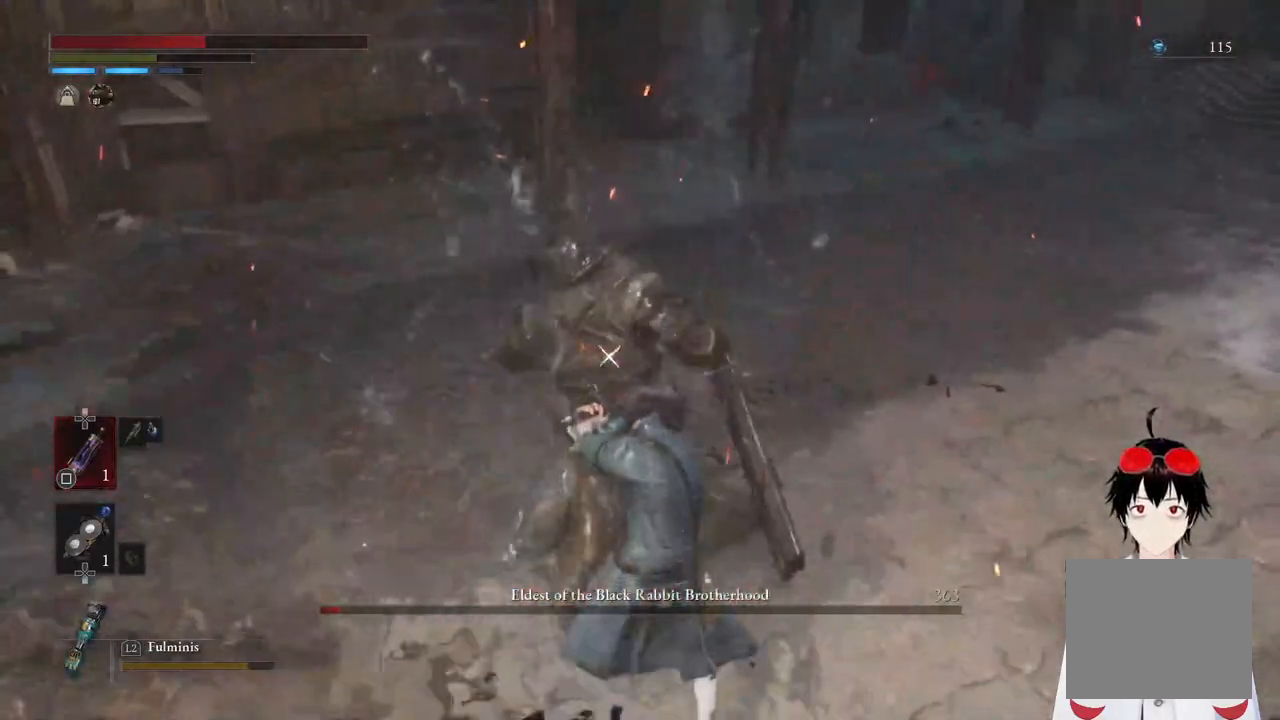
{"buttons": [], "left_stick": "center", "right_stick": "center", "events": [[17, "R1", "down"], [17, "left_stick", "down"], [100, "left_stick", "center"], [150, "R1", "up"]]}
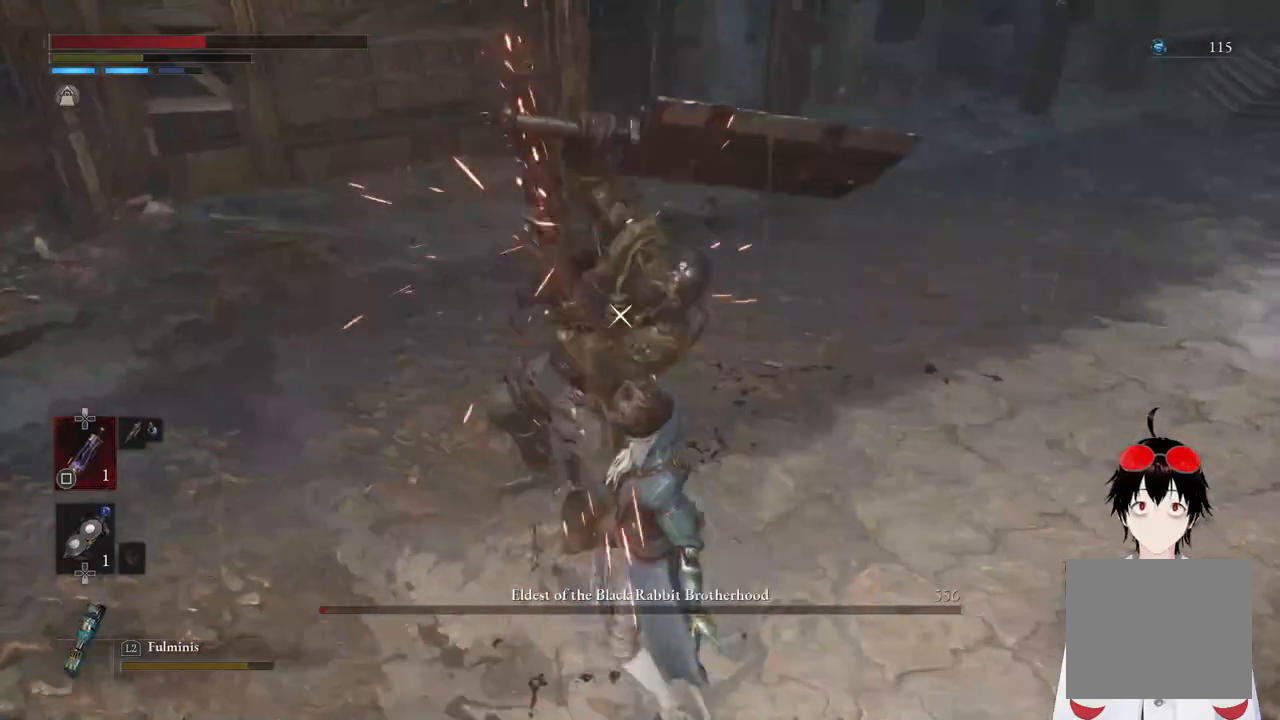
{"buttons": [], "left_stick": "center", "right_stick": "center", "events": []}
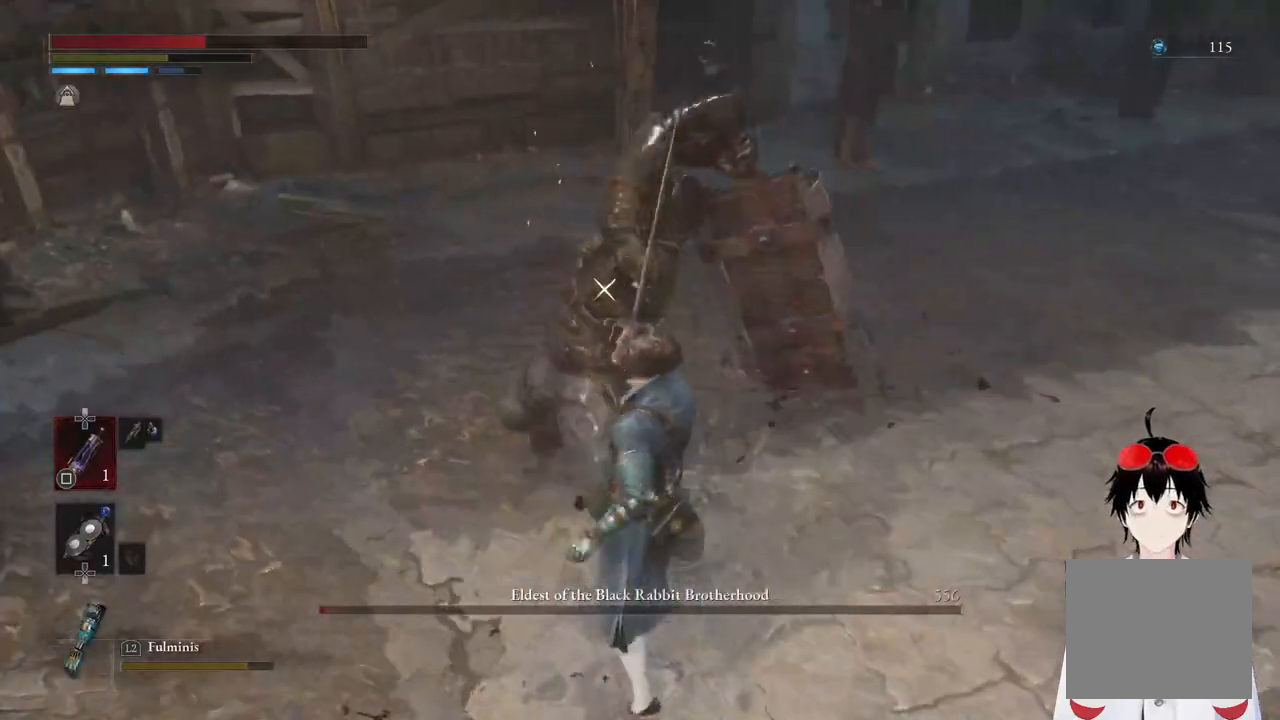
{"buttons": [], "left_stick": "center", "right_stick": "center", "events": [[117, "L1", "down"], [400, "L1", "up"]]}
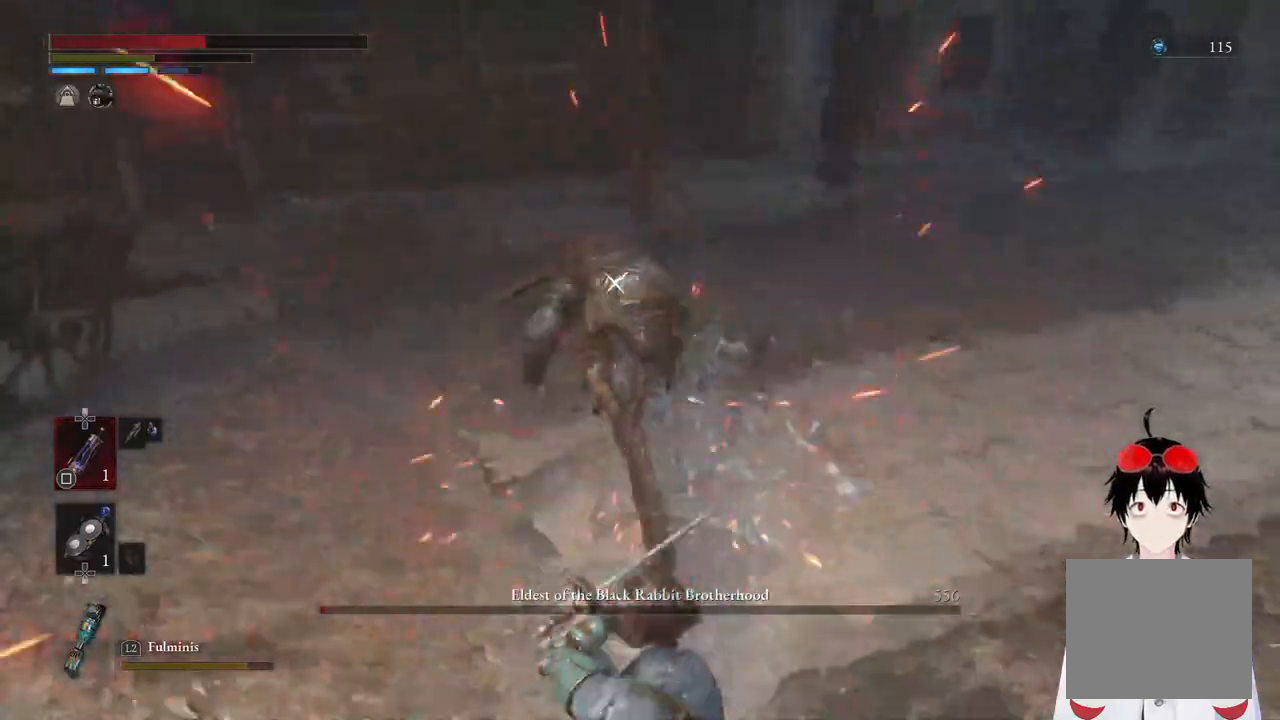
{"buttons": [], "left_stick": "up", "right_stick": "center", "events": [[167, "left_stick", "up"], [267, "R1", "down"], [500, "R1", "up"]]}
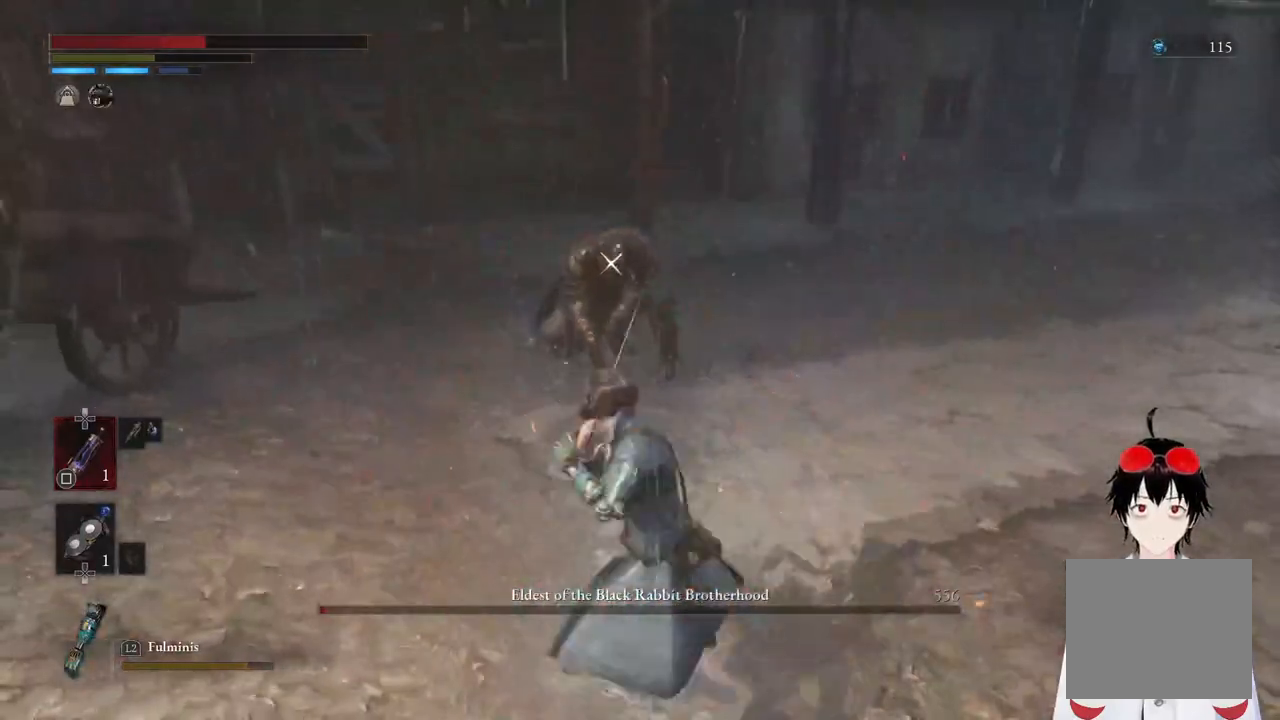
{"buttons": ["R1"], "left_stick": "up", "right_stick": "center", "events": [[350, "R1", "down"]]}
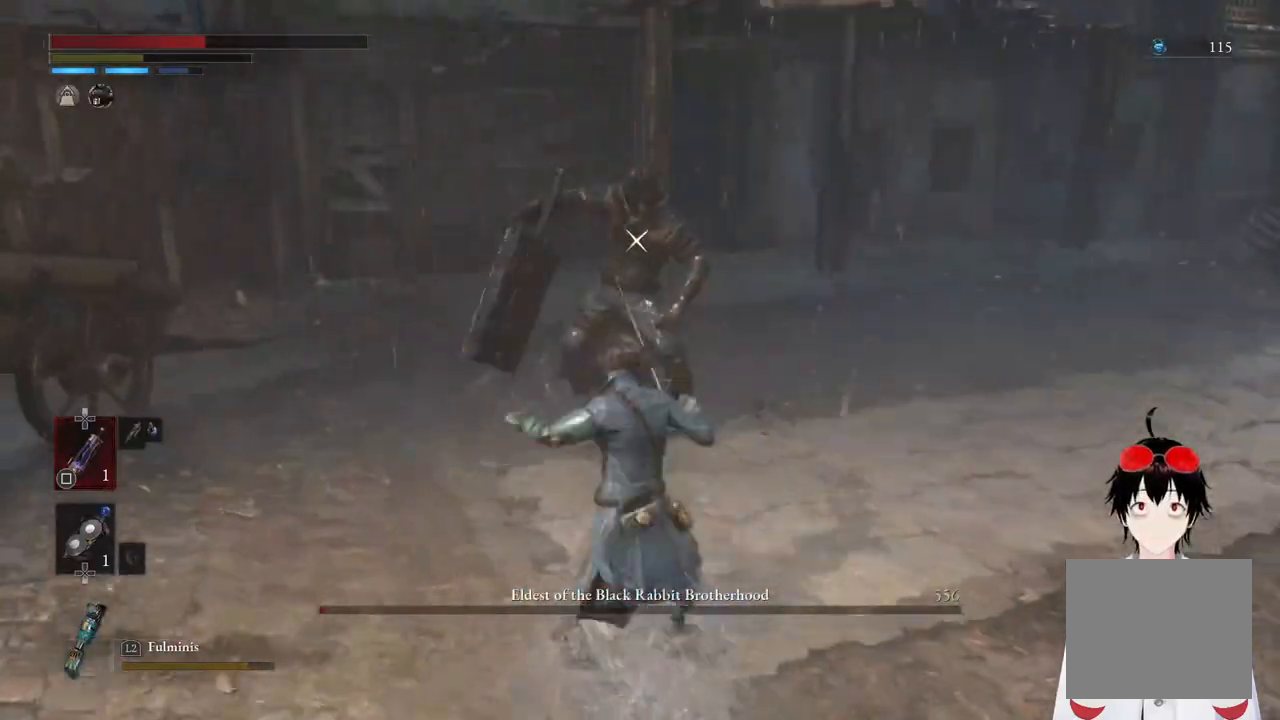
{"buttons": [], "left_stick": "center", "right_stick": "center", "events": [[17, "R1", "up"], [133, "left_stick", "center"]]}